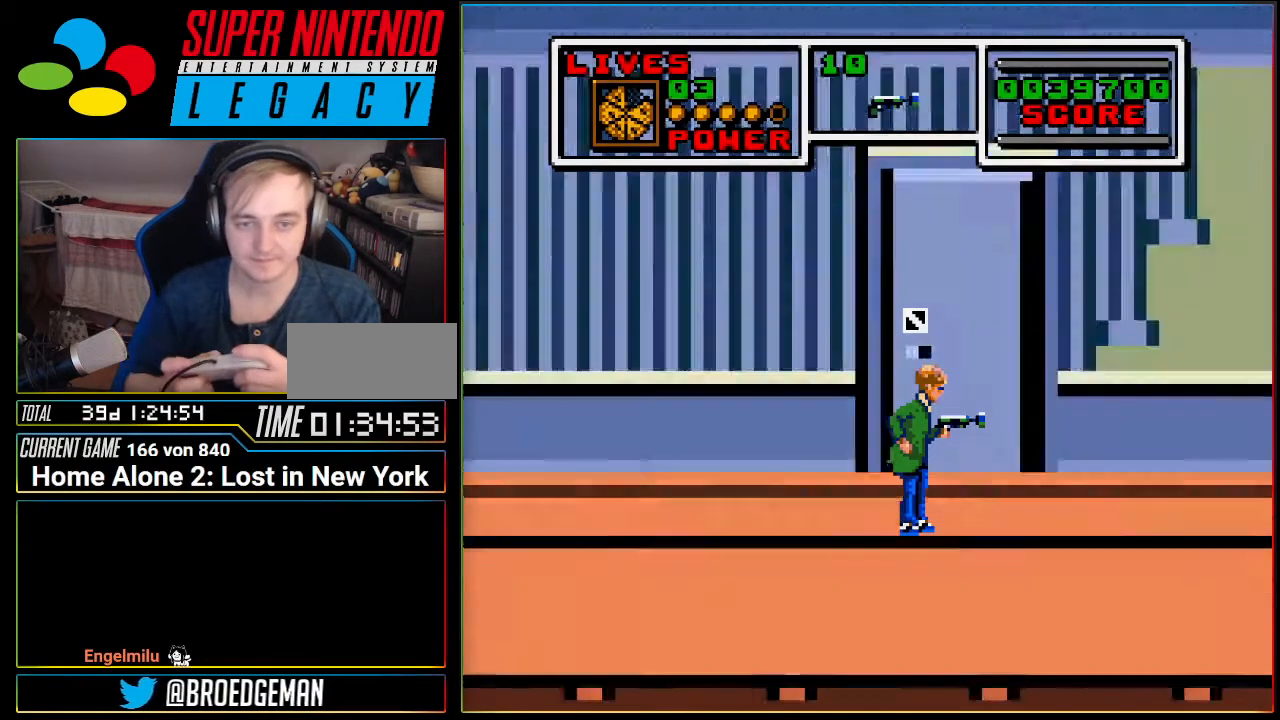
Gameplay with a controller (Nintendo layout); each line is a JSON object with the inputs held at the frame after it. "events" lists button and stick changes between this image and that frame as [ms after this image, input, new state], when the widget could be followed in between. Not read: L3 R3 SELECT.
{"buttons": [], "events": [[100, "DPAD_UP", "up"]]}
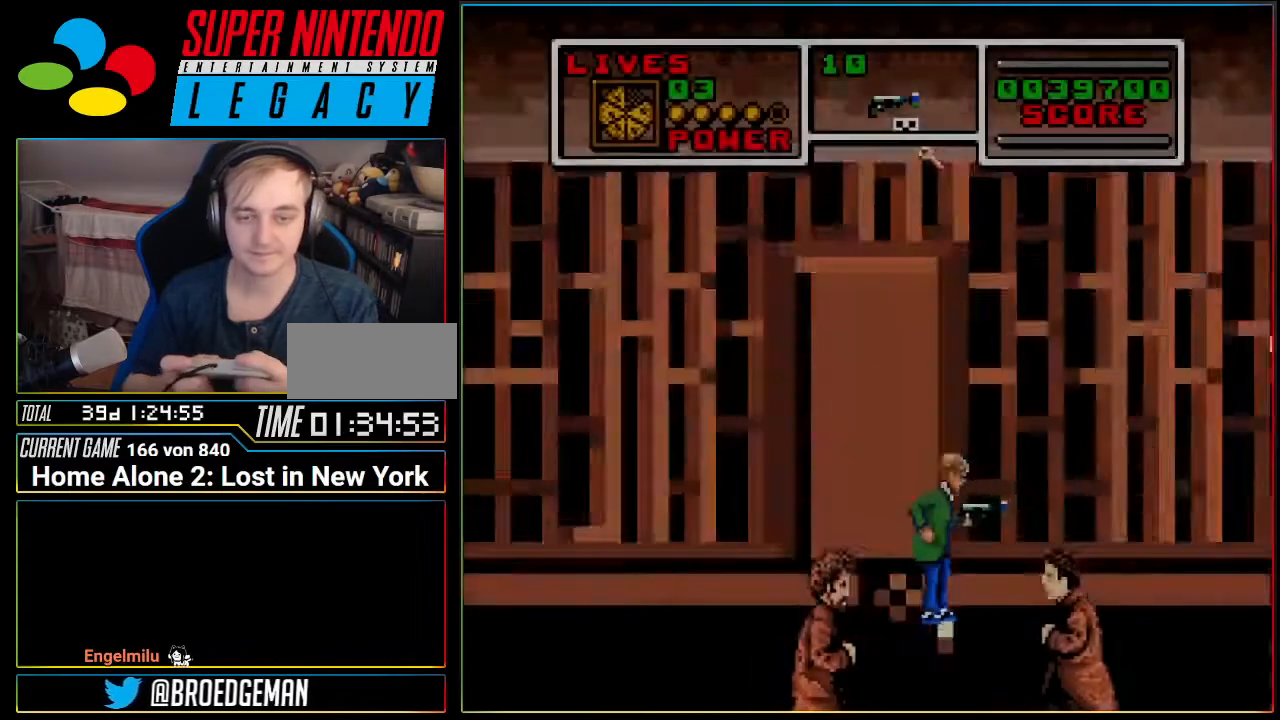
{"buttons": ["DPAD_UP"], "events": [[434, "DPAD_UP", "down"]]}
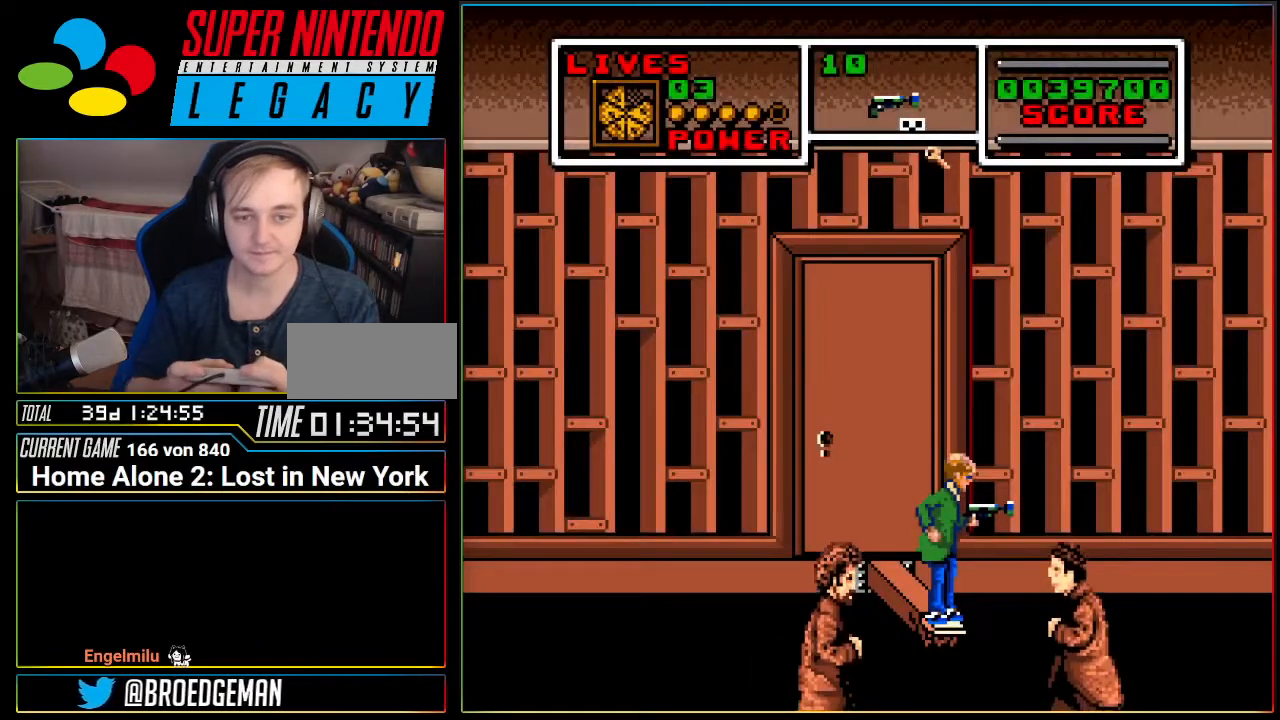
{"buttons": [], "events": [[117, "DPAD_UP", "up"]]}
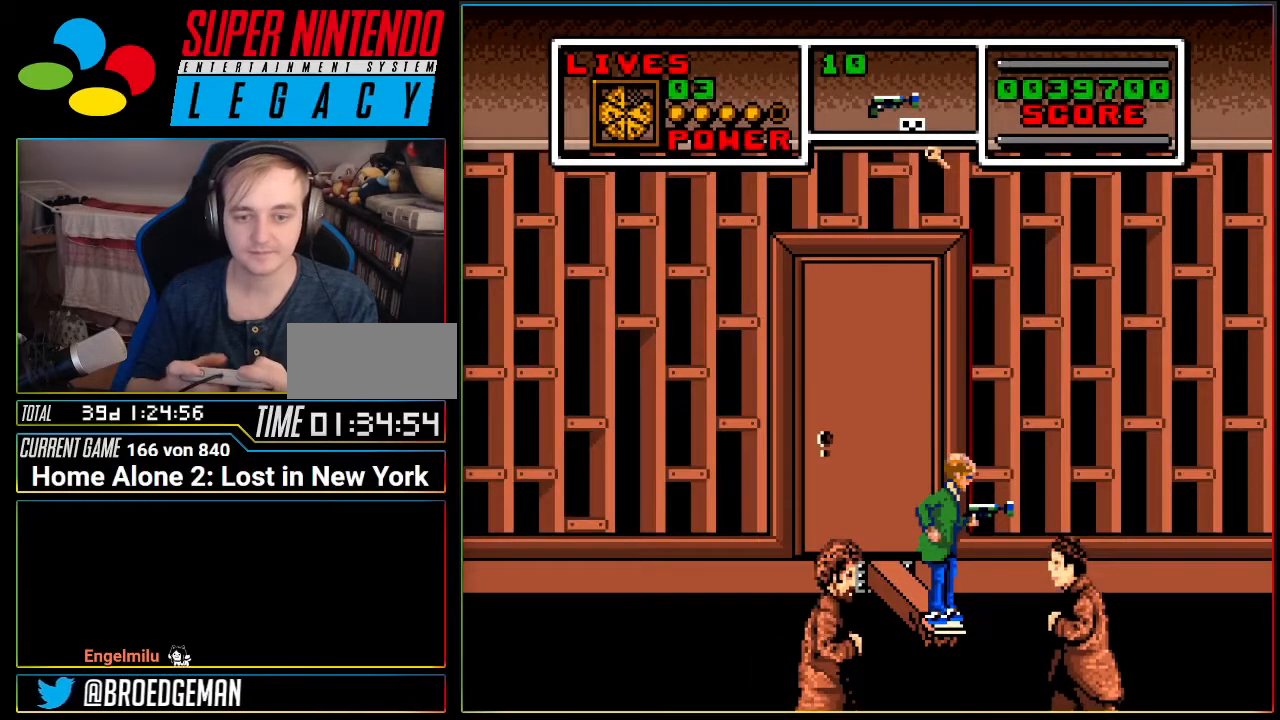
{"buttons": [], "events": []}
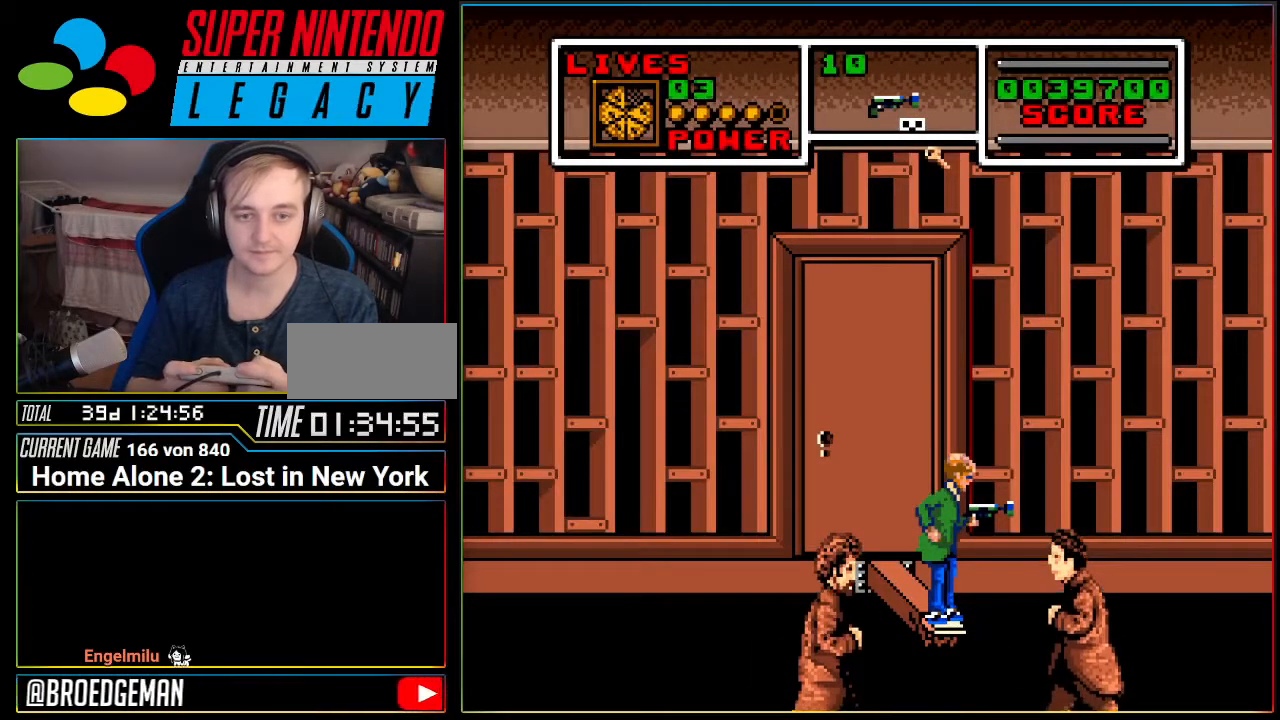
{"buttons": [], "events": []}
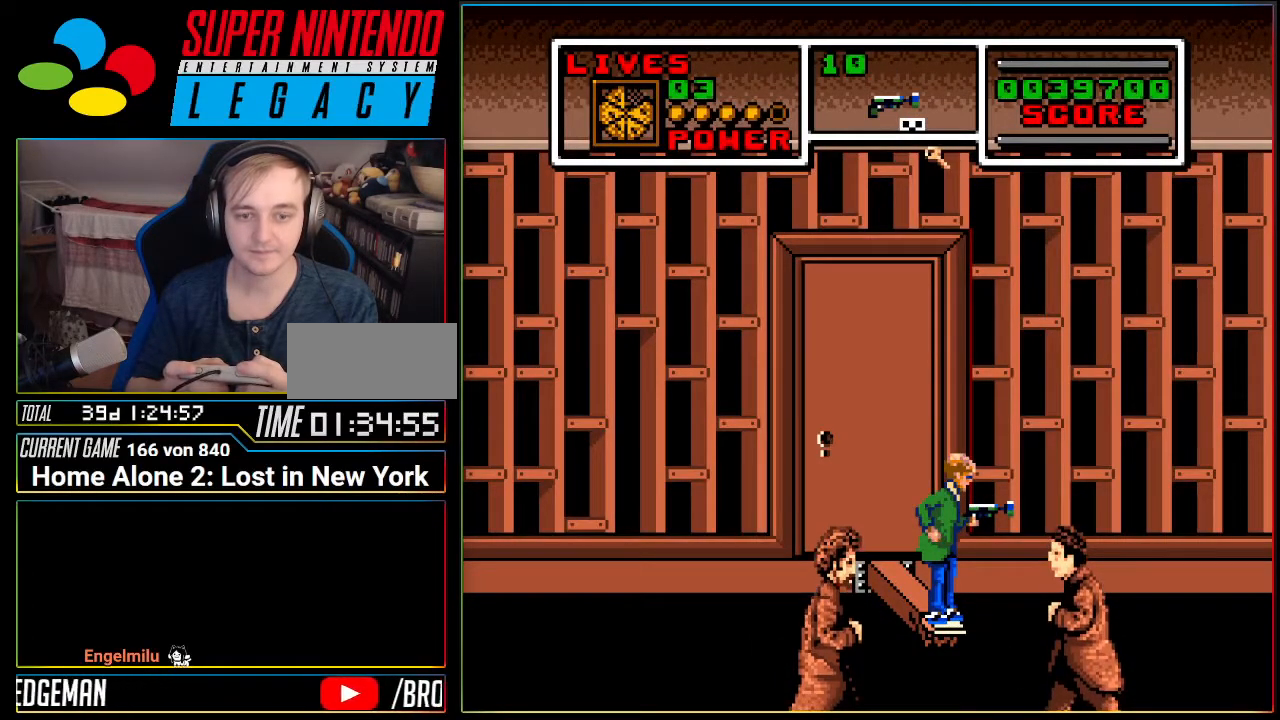
{"buttons": [], "events": []}
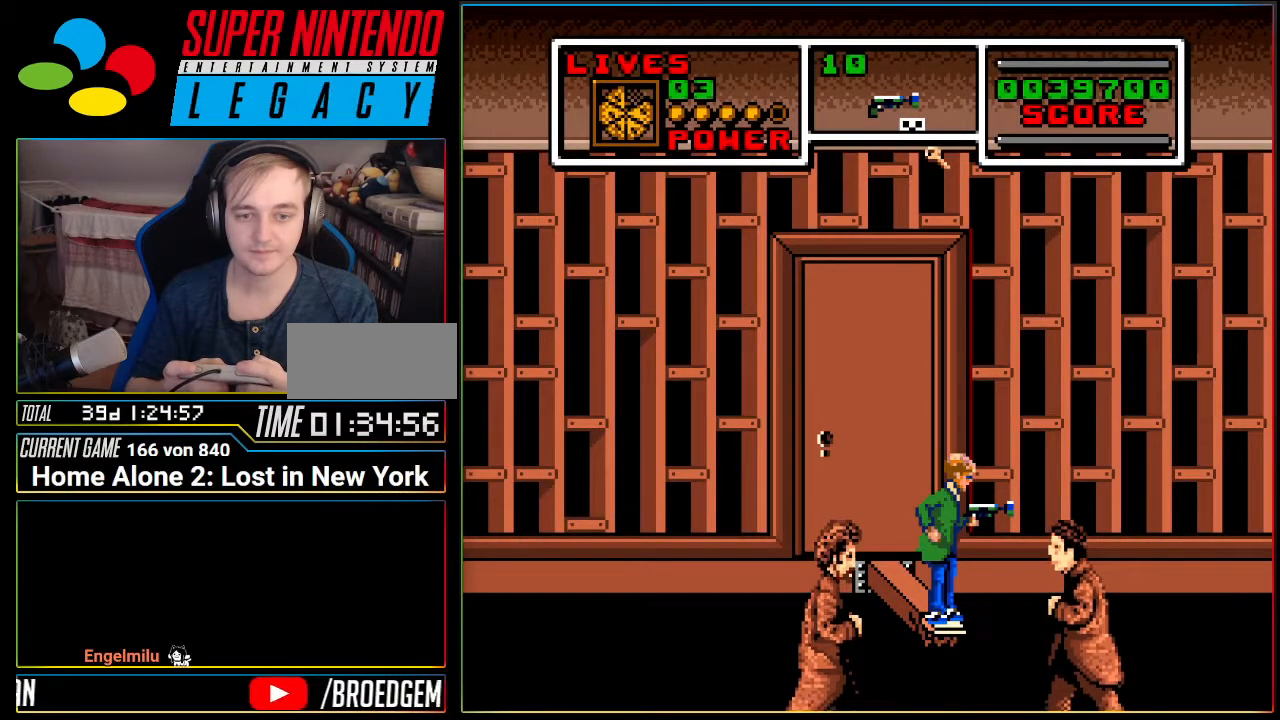
{"buttons": [], "events": [[100, "DPAD_UP", "down"], [284, "DPAD_UP", "up"]]}
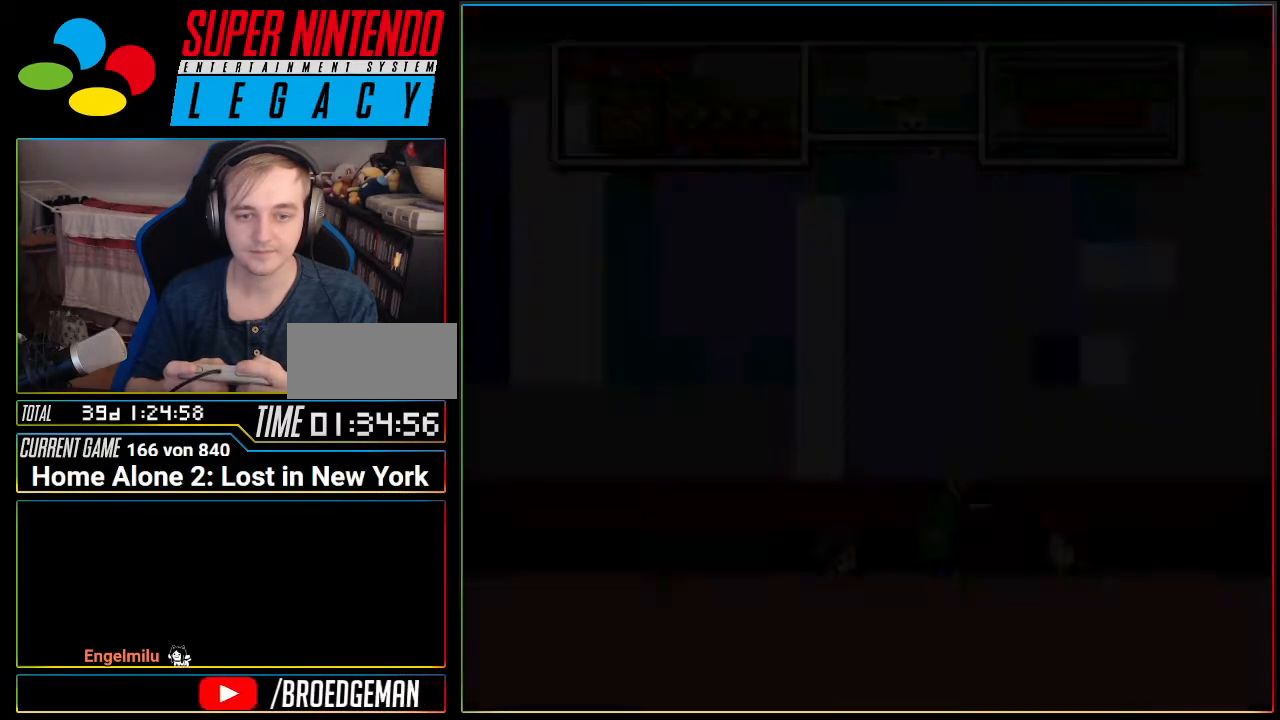
{"buttons": [], "events": []}
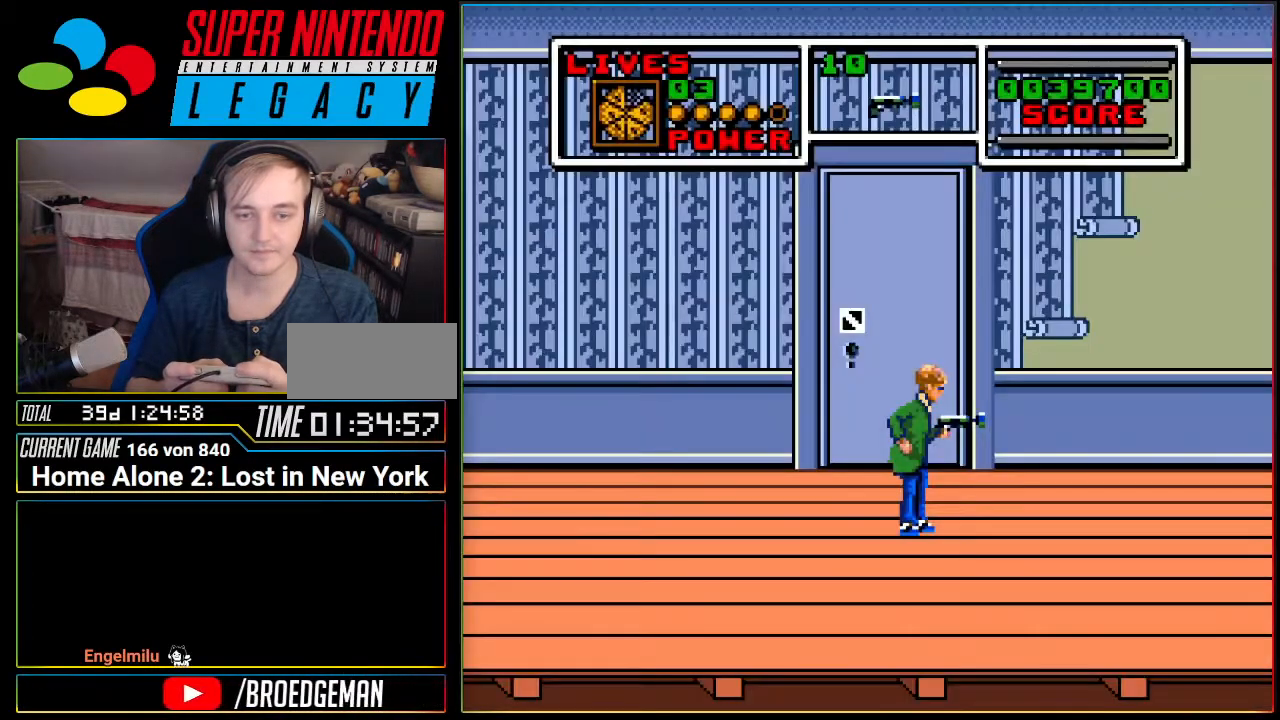
{"buttons": ["DPAD_UP"], "events": [[450, "DPAD_UP", "down"]]}
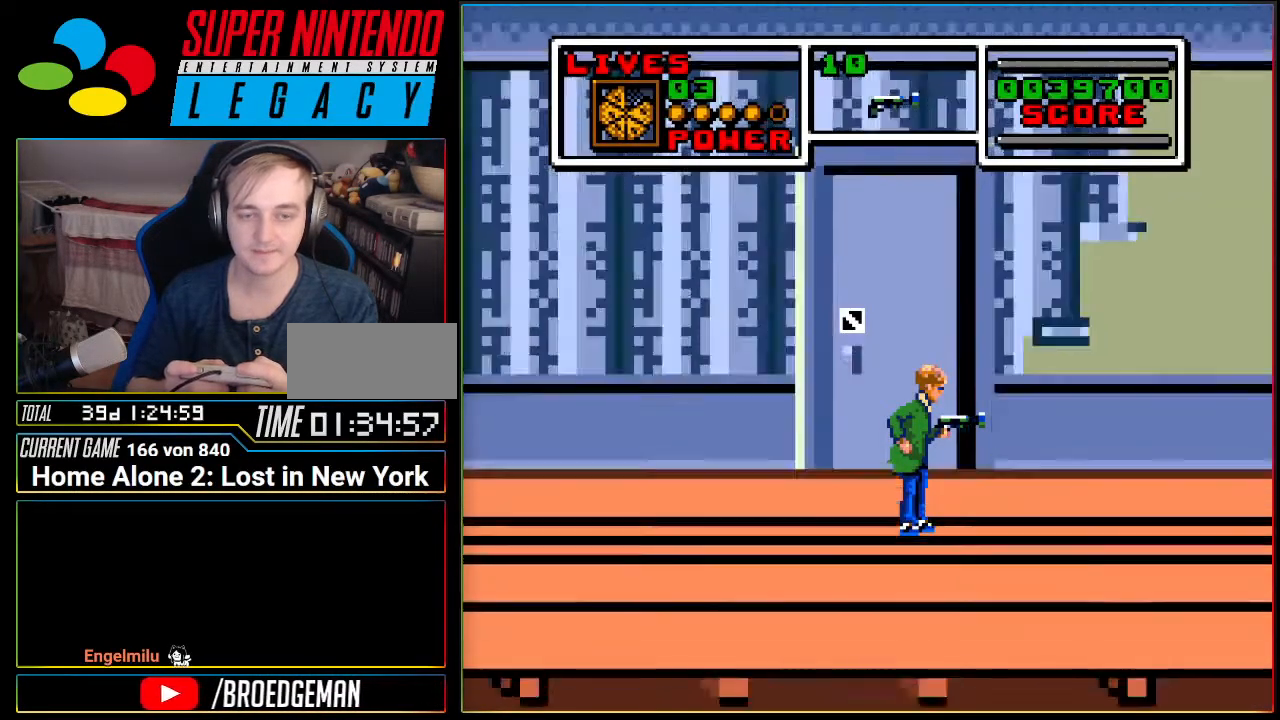
{"buttons": [], "events": [[84, "DPAD_UP", "up"]]}
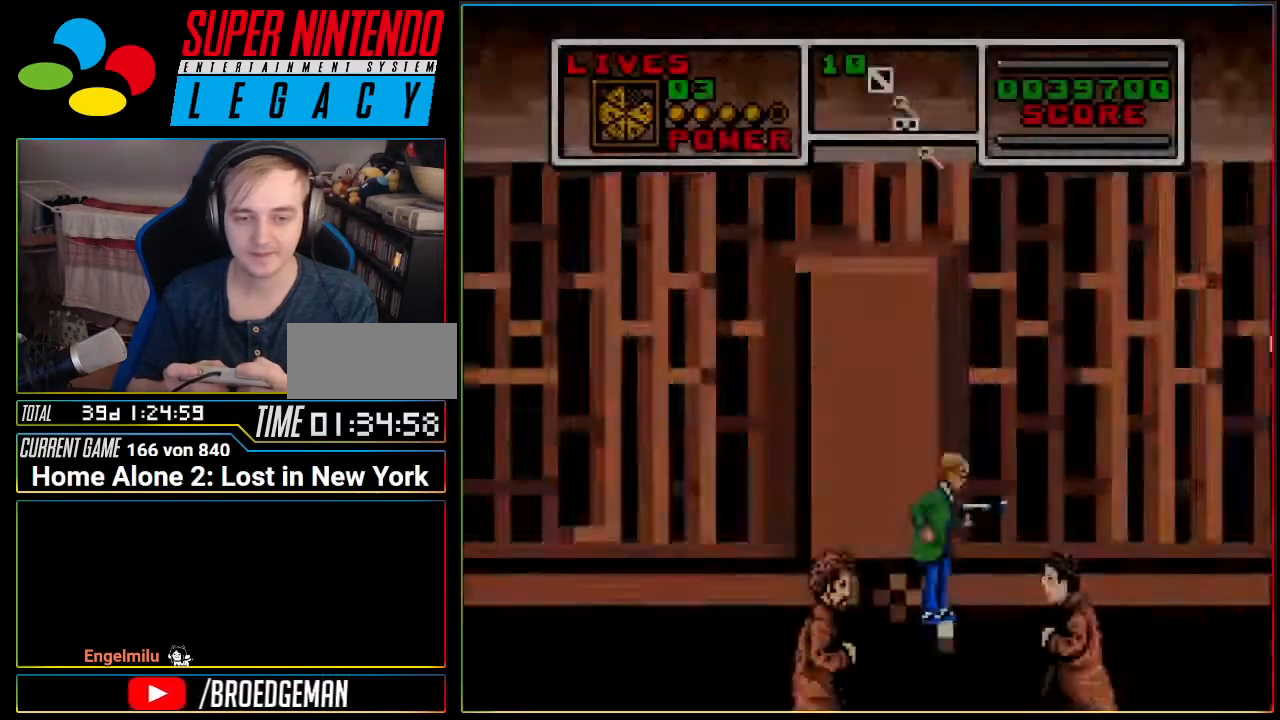
{"buttons": [], "events": []}
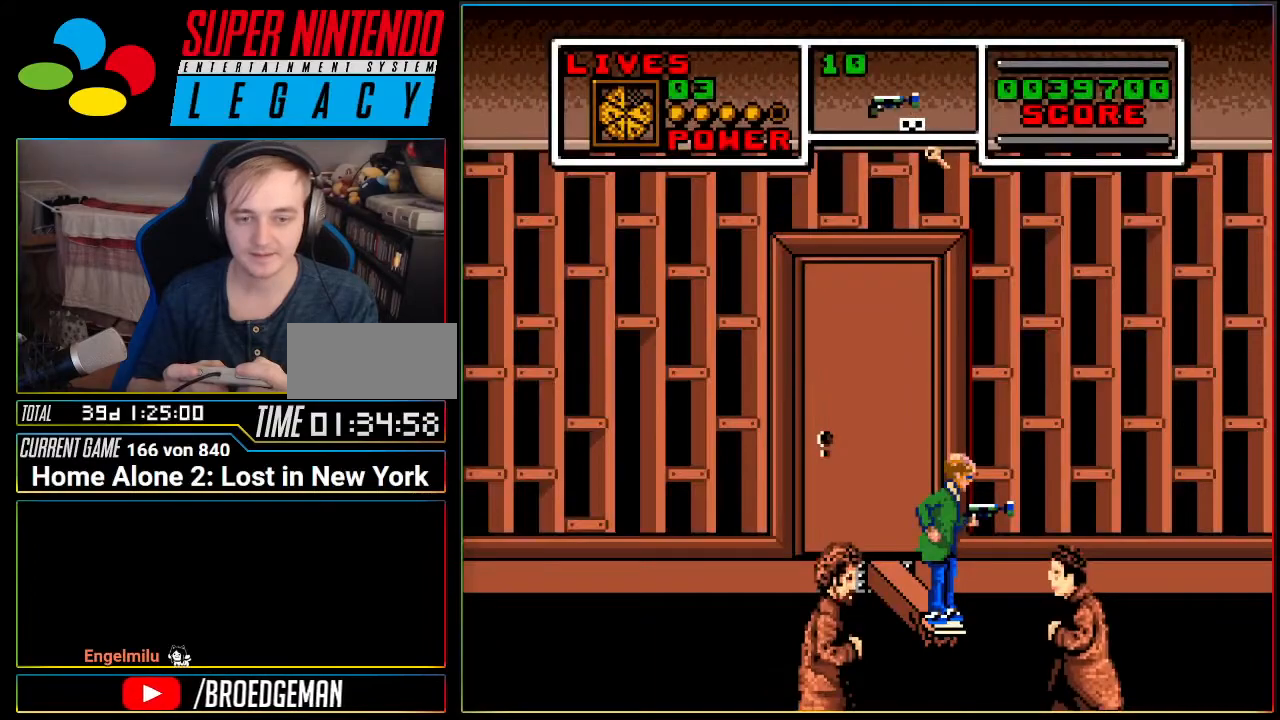
{"buttons": [], "events": []}
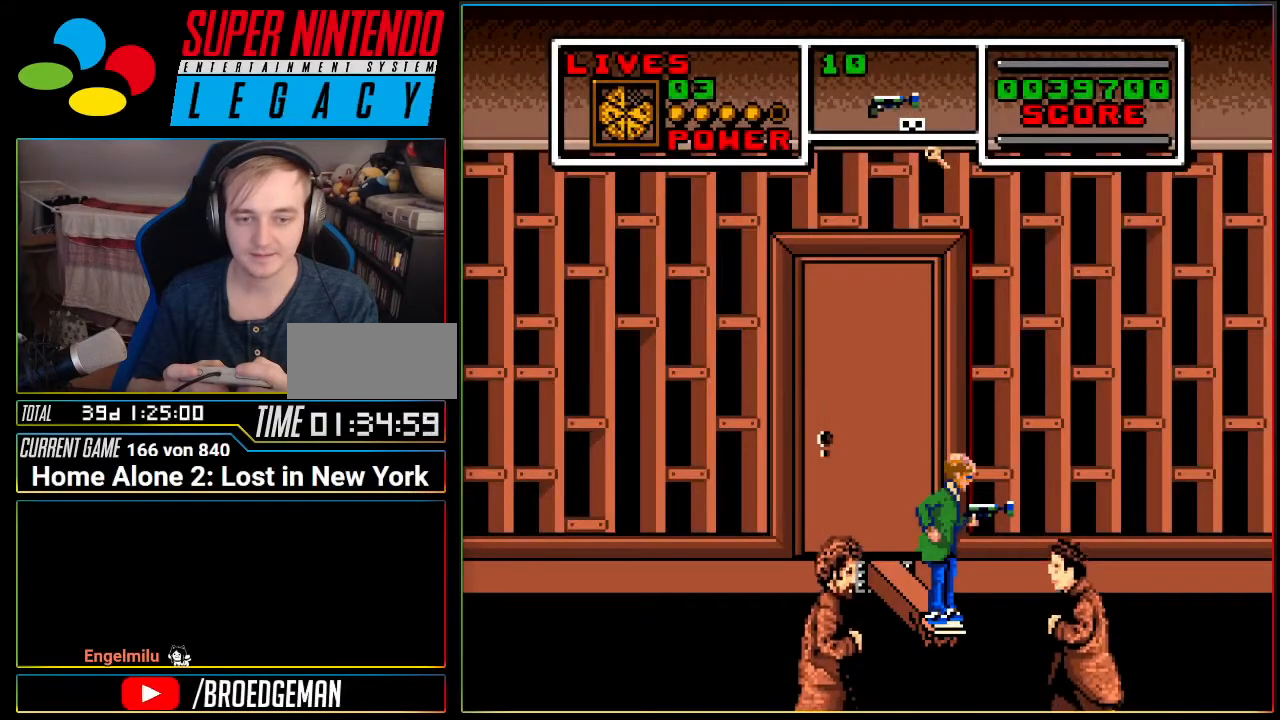
{"buttons": [], "events": []}
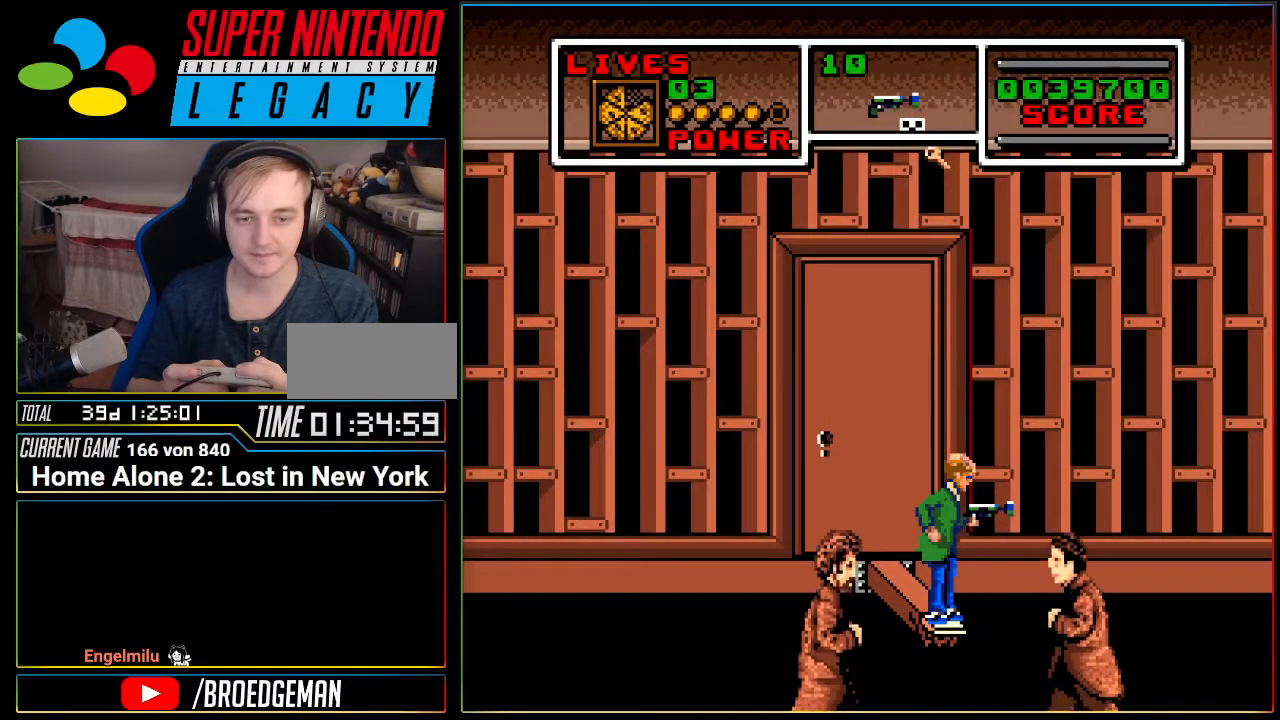
{"buttons": [], "events": []}
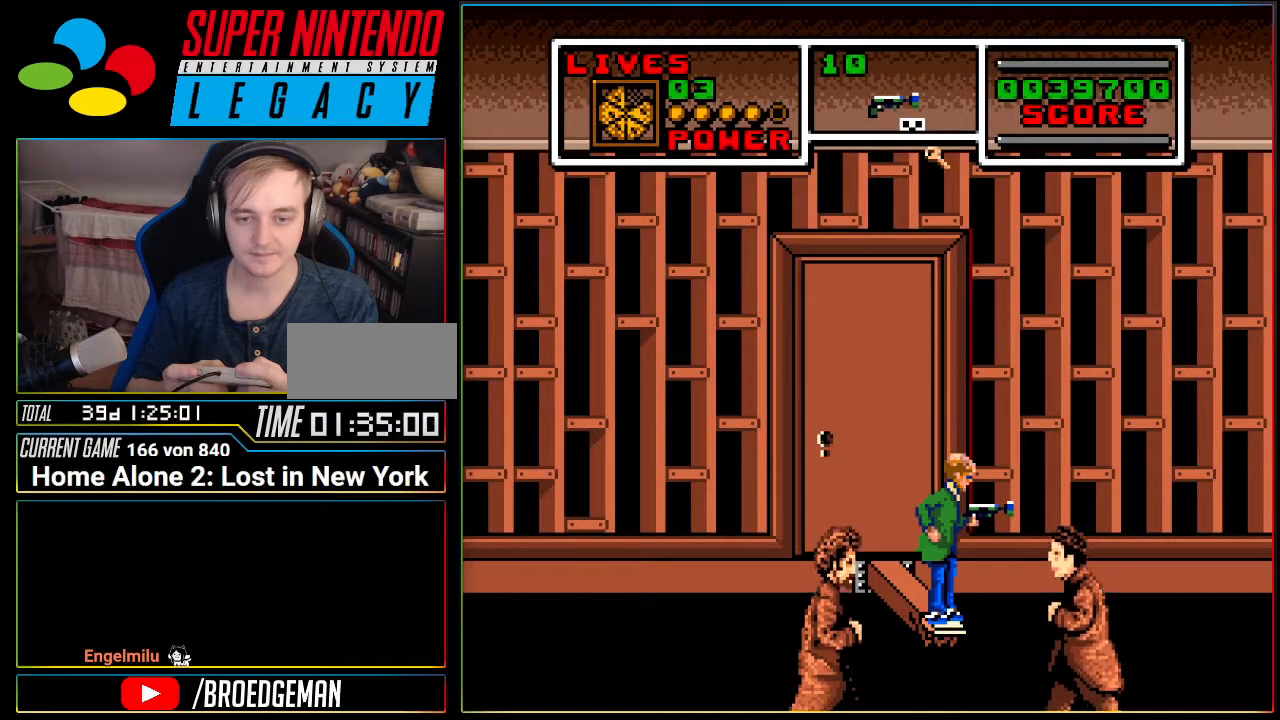
{"buttons": [], "events": []}
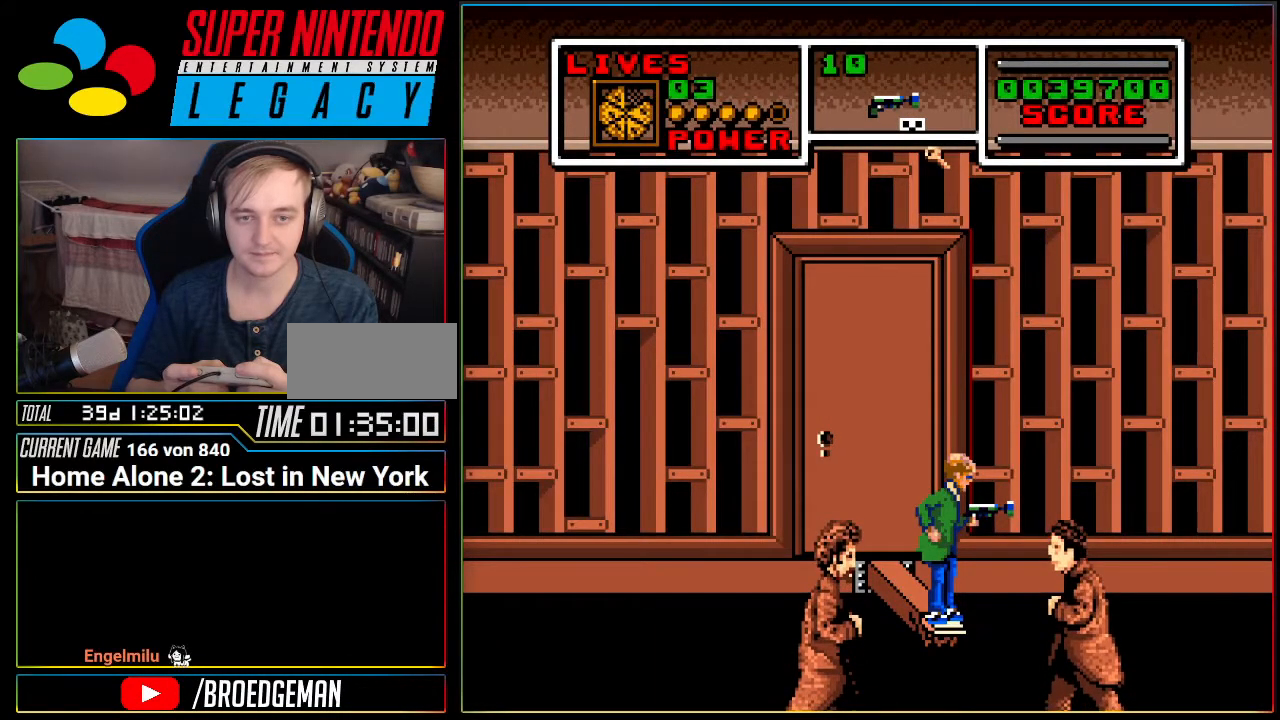
{"buttons": [], "events": [[150, "DPAD_UP", "down"], [334, "DPAD_UP", "up"]]}
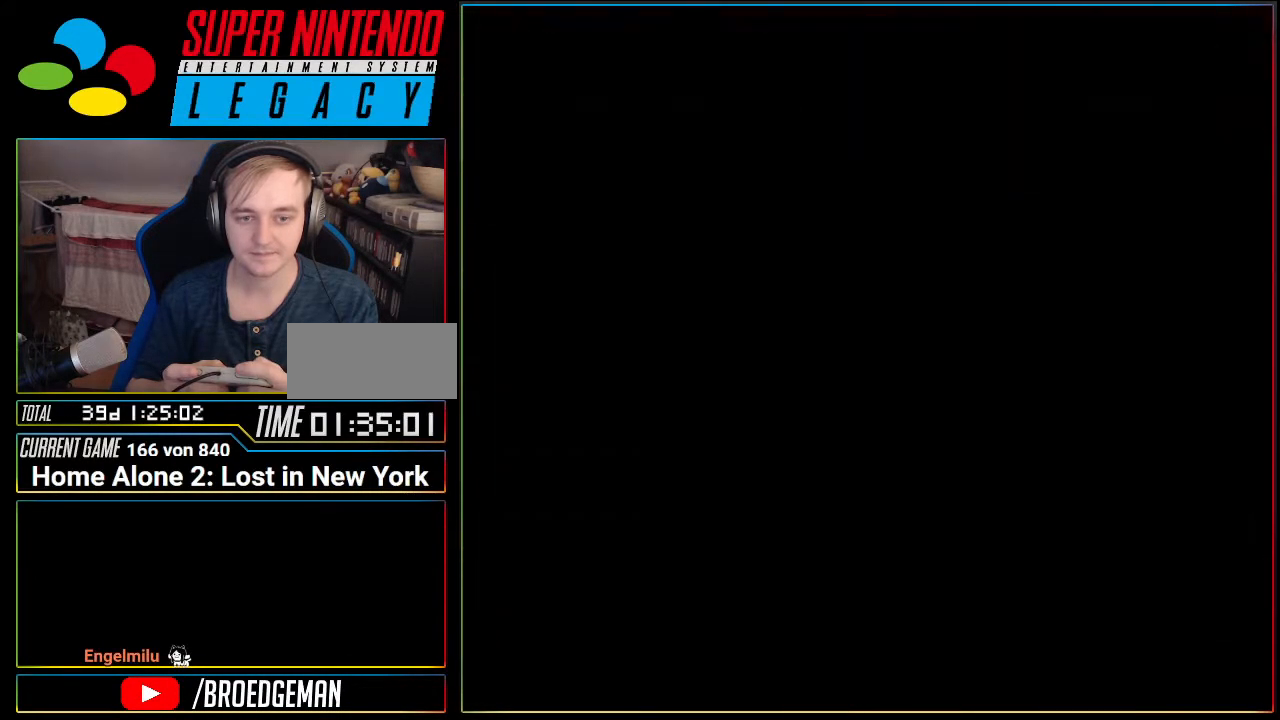
{"buttons": [], "events": []}
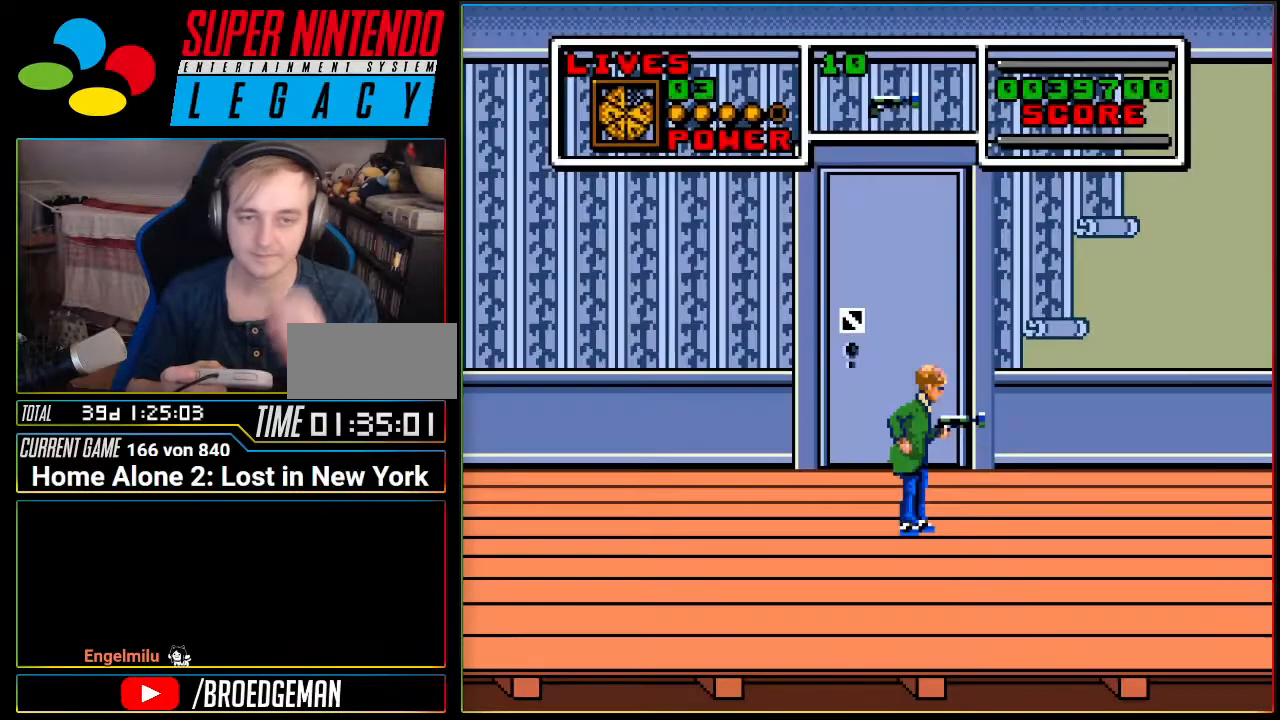
{"buttons": ["DPAD_UP"], "events": [[50, "DPAD_UP", "down"]]}